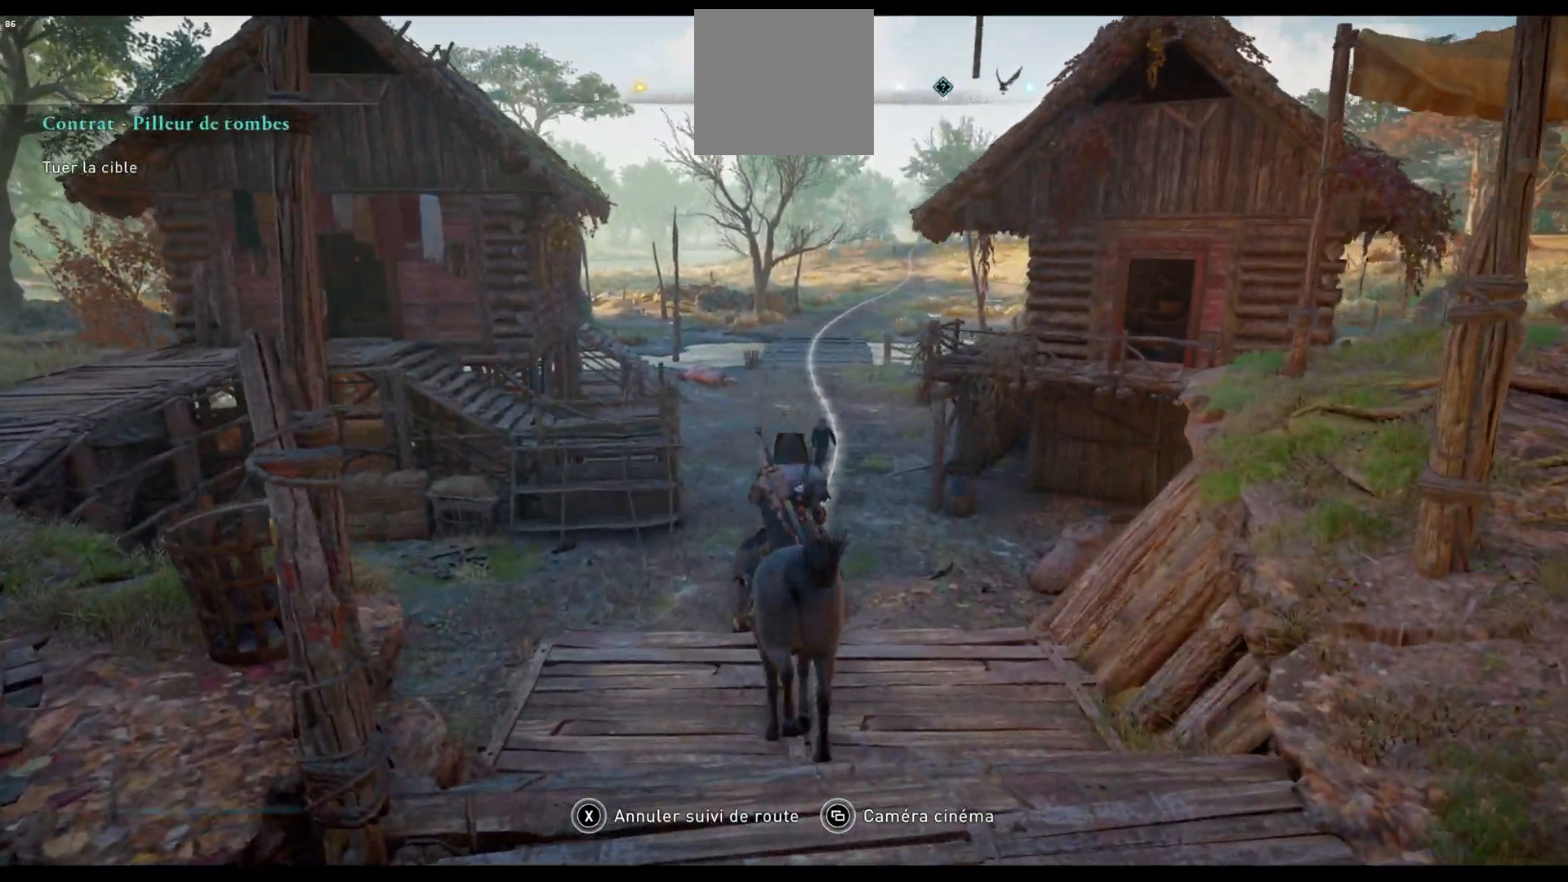
Gameplay with a controller (Xbox layout); each line is a JSON object with the inputs held at the frame after it. "events" lists button and stick changes between this image and that frame as [ms after this image, input, new state], when the widget could be followed in between.
{"buttons": [], "left_stick": "center", "right_stick": "center", "events": [[17, "left_stick", "right"], [133, "left_stick", "center"]]}
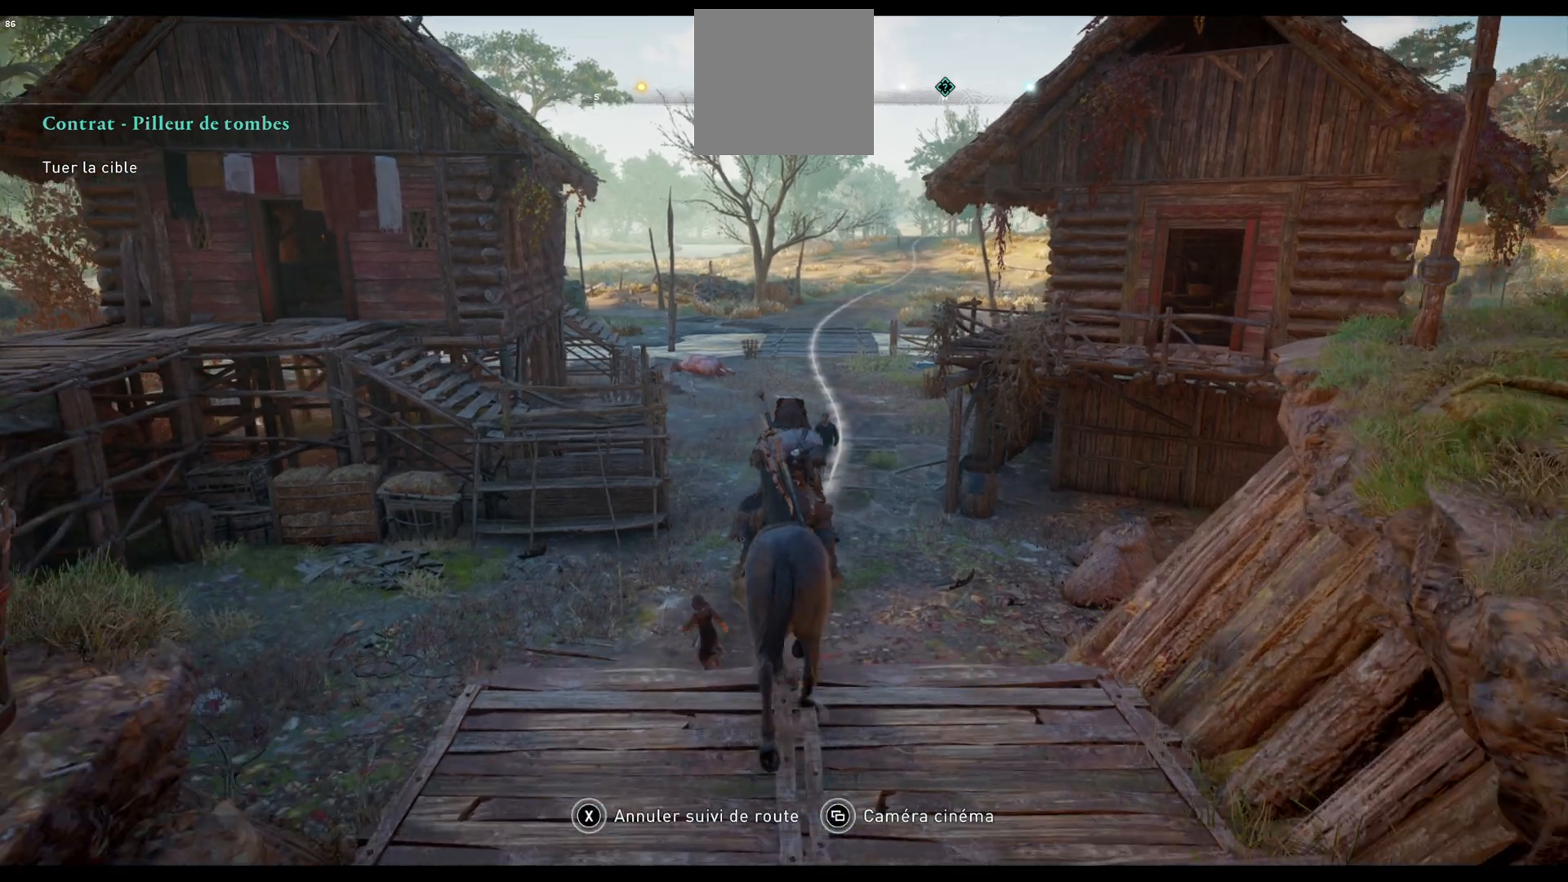
{"buttons": [], "left_stick": "center", "right_stick": "center", "events": [[283, "left_stick", "right"], [433, "left_stick", "center"]]}
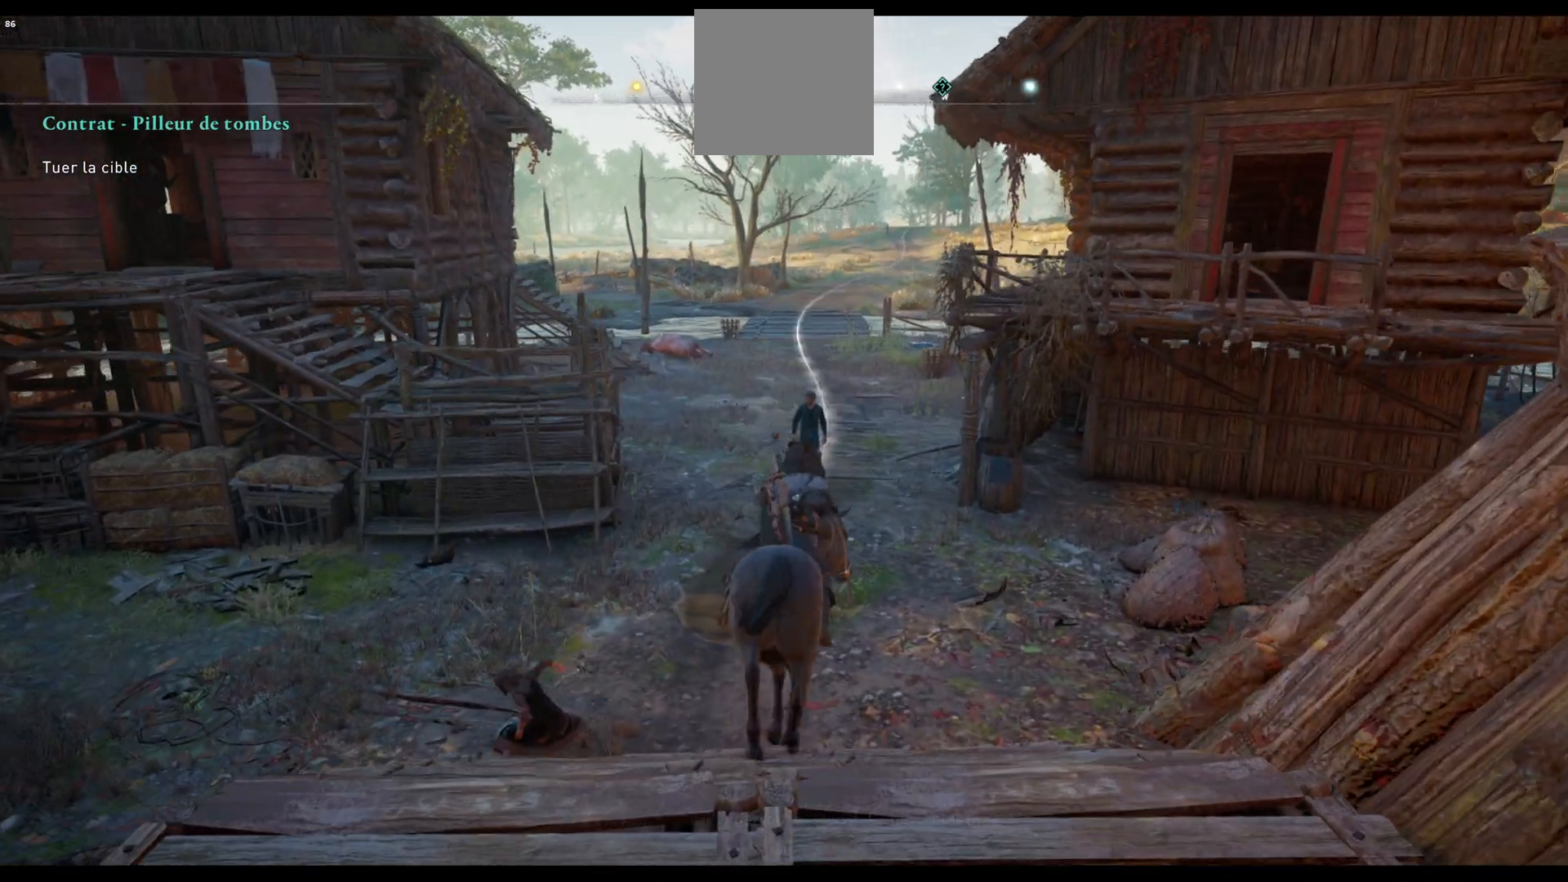
{"buttons": [], "left_stick": "center", "right_stick": "center", "events": []}
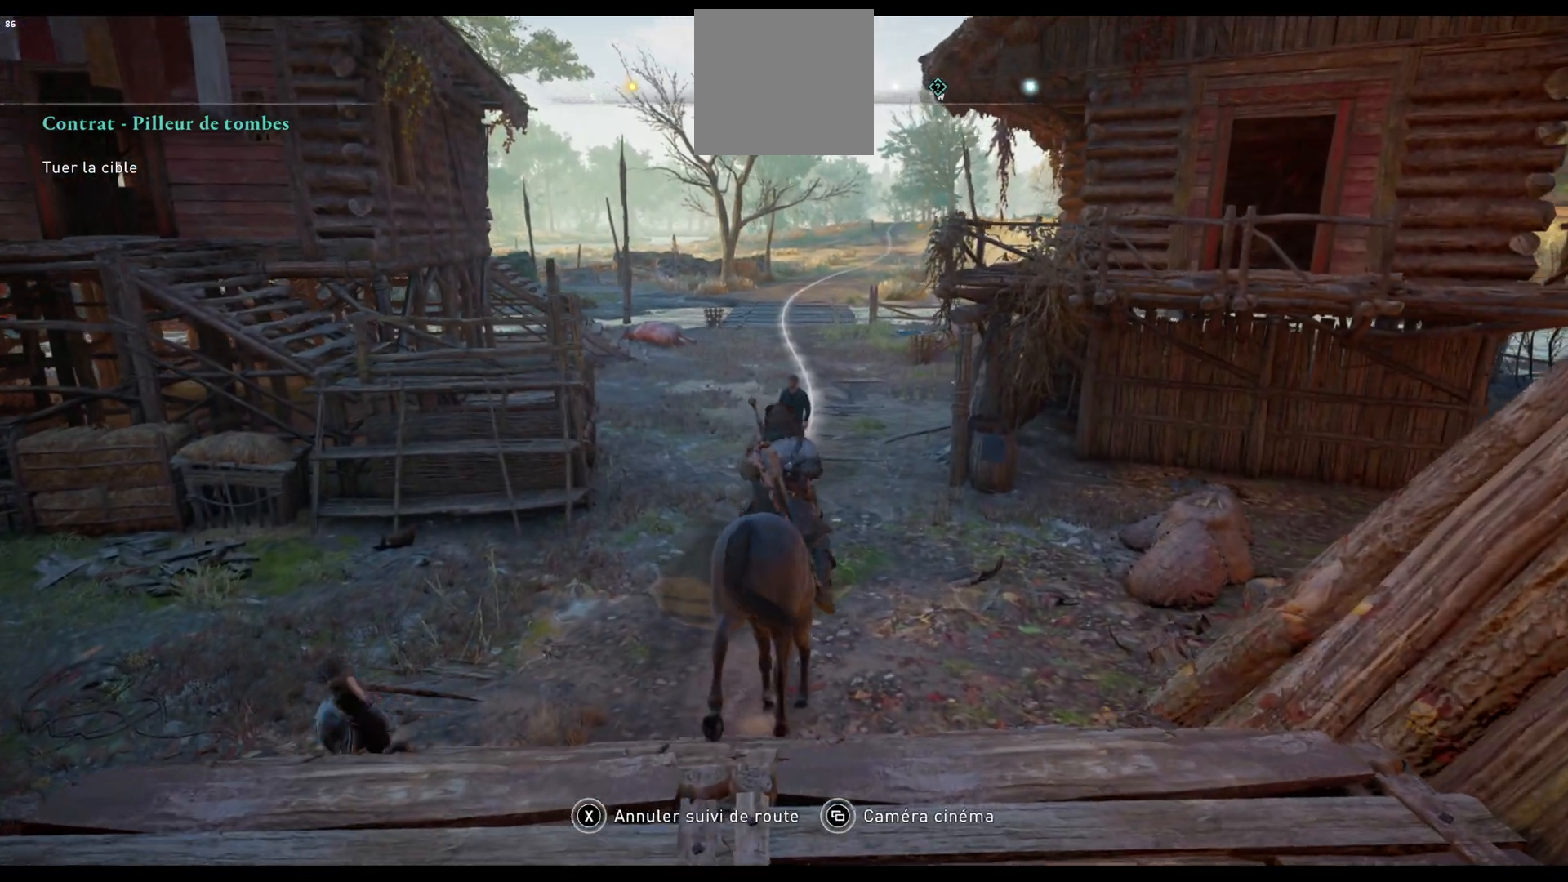
{"buttons": [], "left_stick": "center", "right_stick": "center", "events": []}
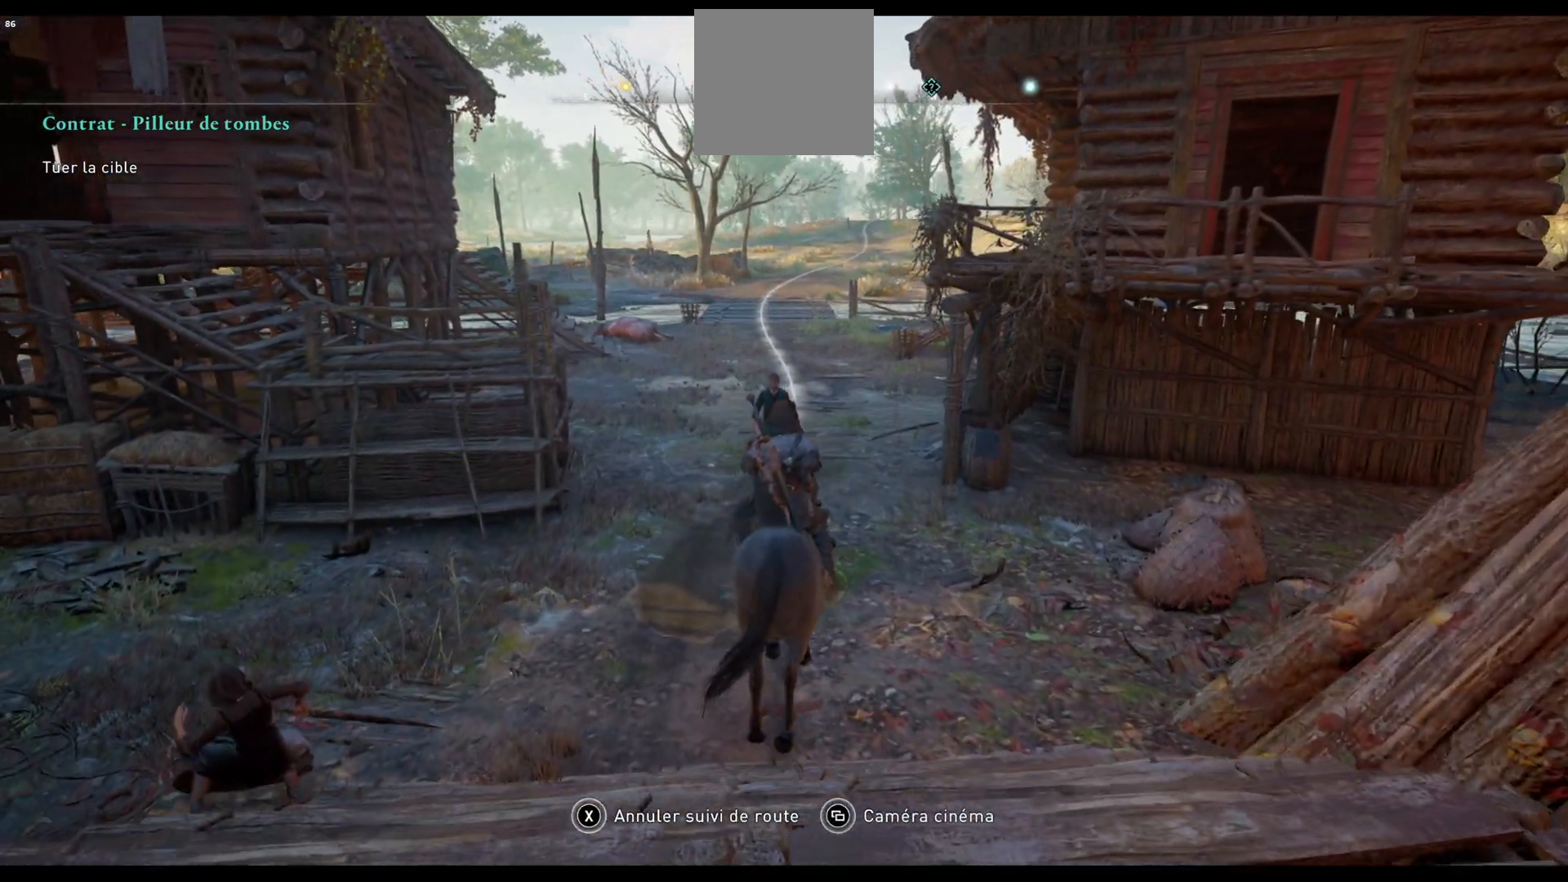
{"buttons": [], "left_stick": "center", "right_stick": "center", "events": [[67, "left_stick", "up"], [150, "left_stick", "center"]]}
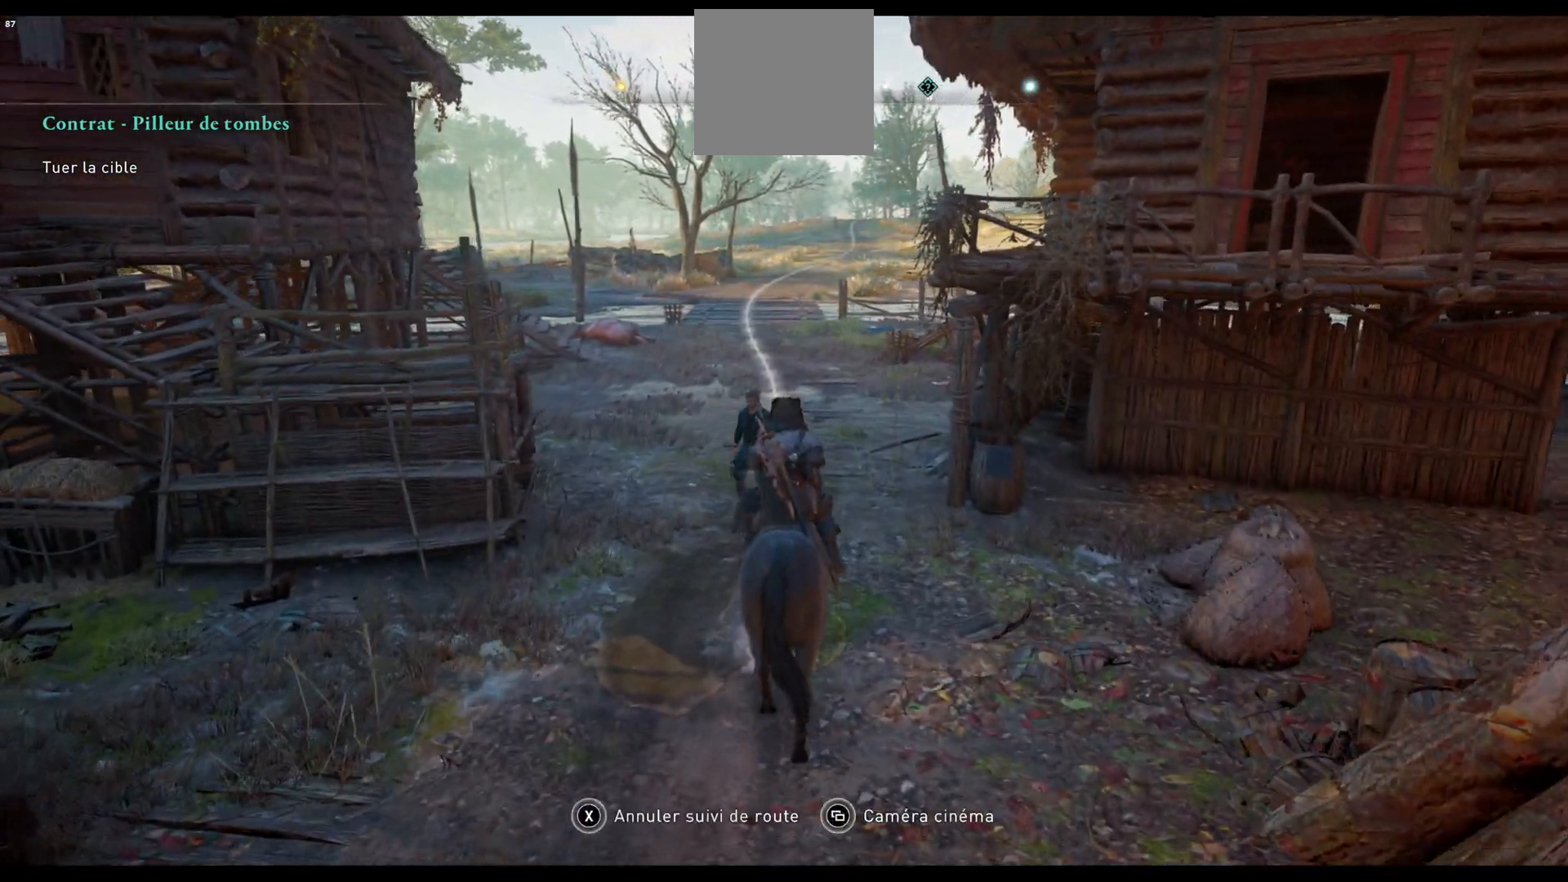
{"buttons": [], "left_stick": "center", "right_stick": "center", "events": []}
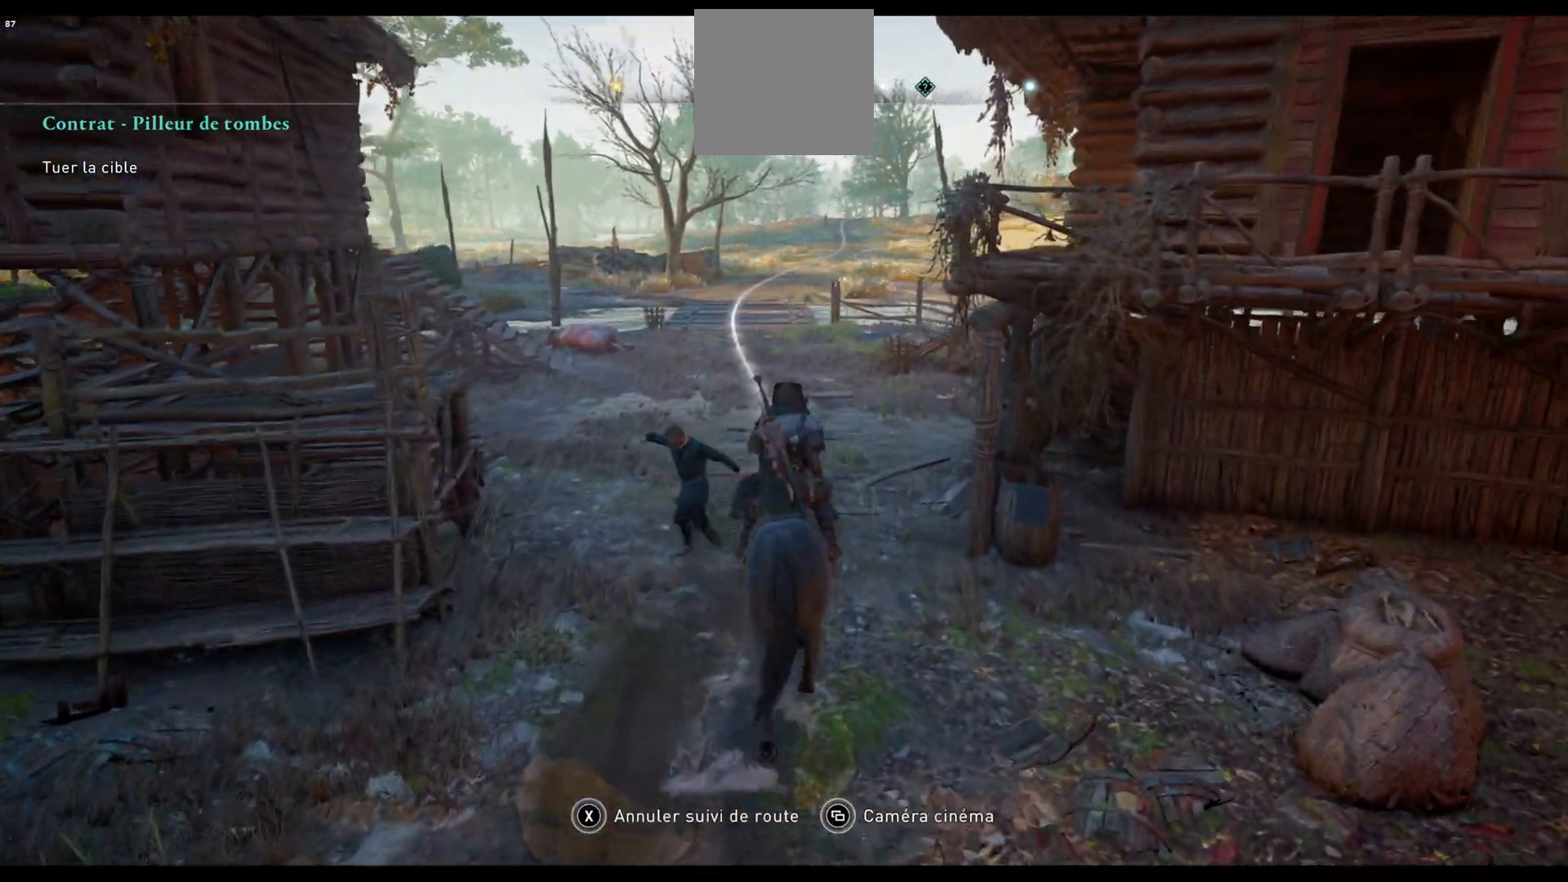
{"buttons": [], "left_stick": "center", "right_stick": "center", "events": []}
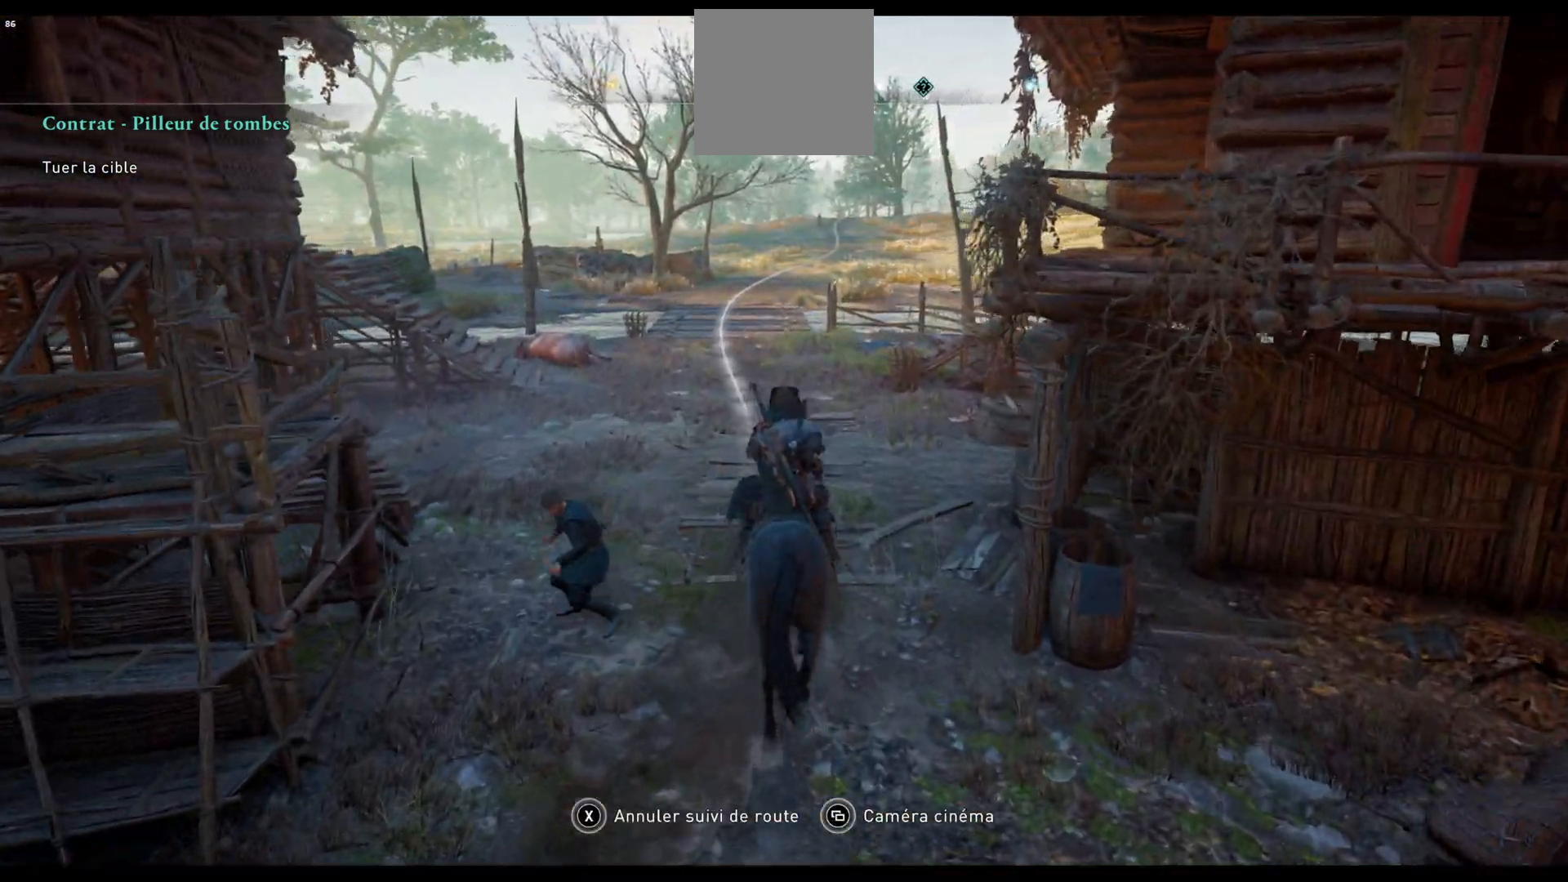
{"buttons": ["Y"], "left_stick": "center", "right_stick": "center", "events": [[417, "Y", "down"]]}
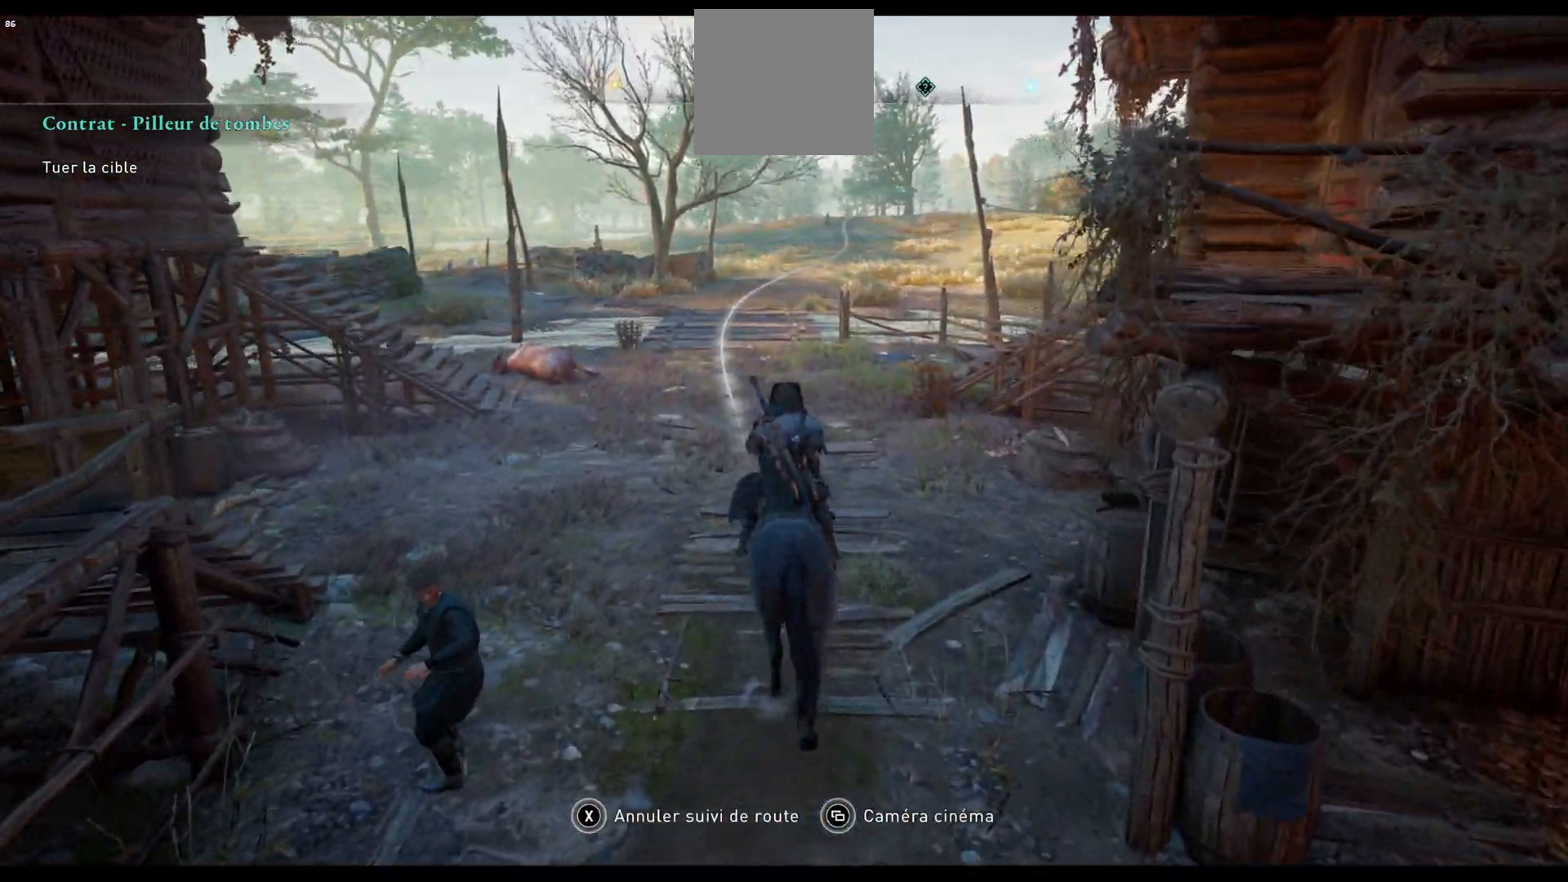
{"buttons": ["Y"], "left_stick": "center", "right_stick": "center", "events": []}
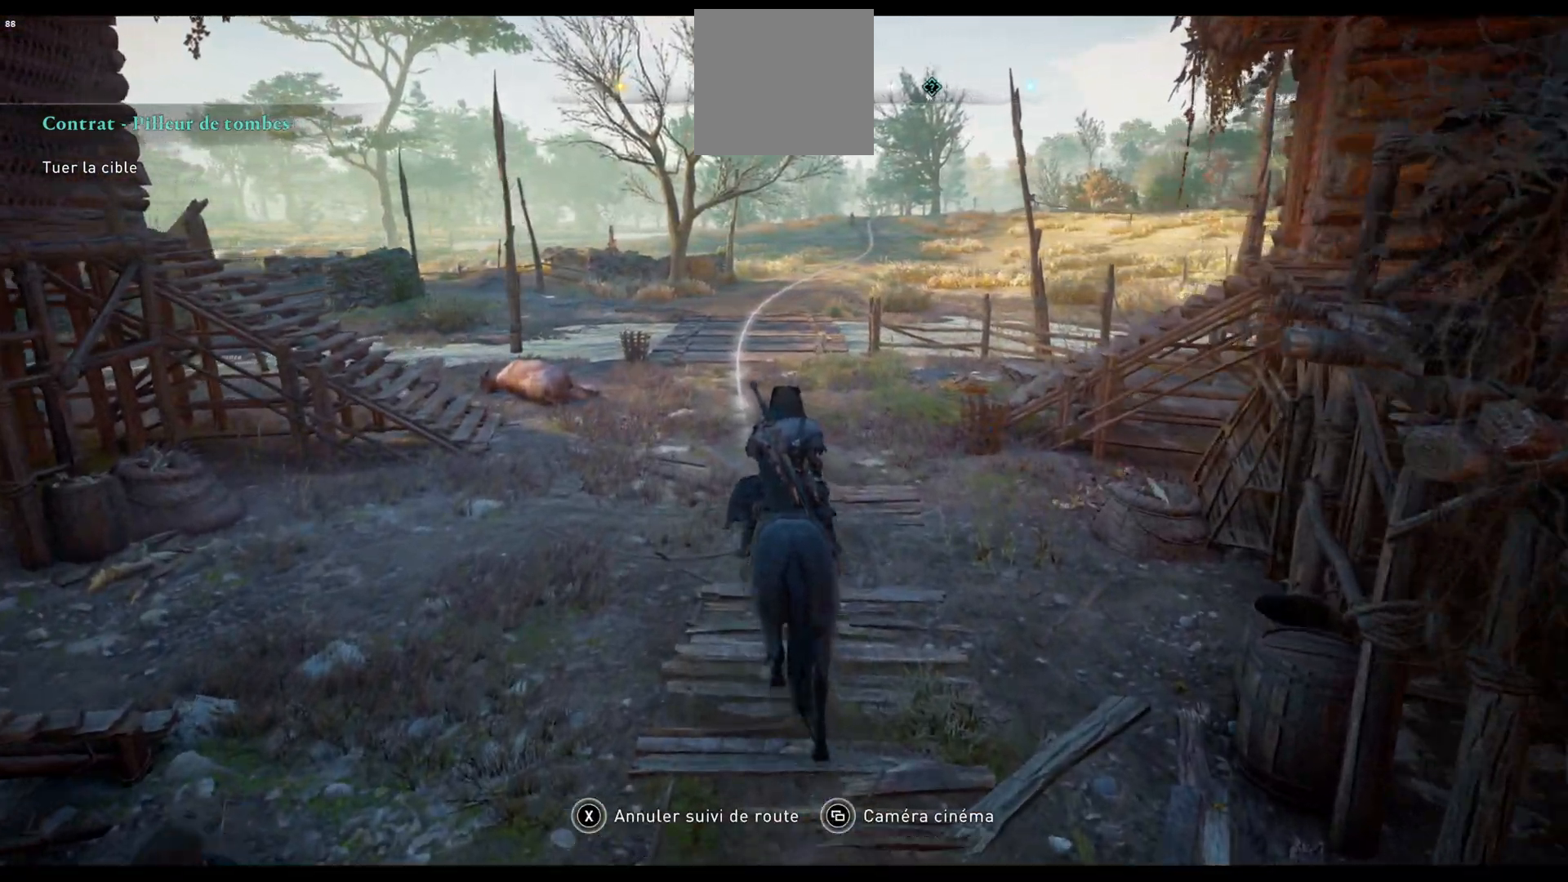
{"buttons": [], "left_stick": "center", "right_stick": "center", "events": [[217, "Y", "up"]]}
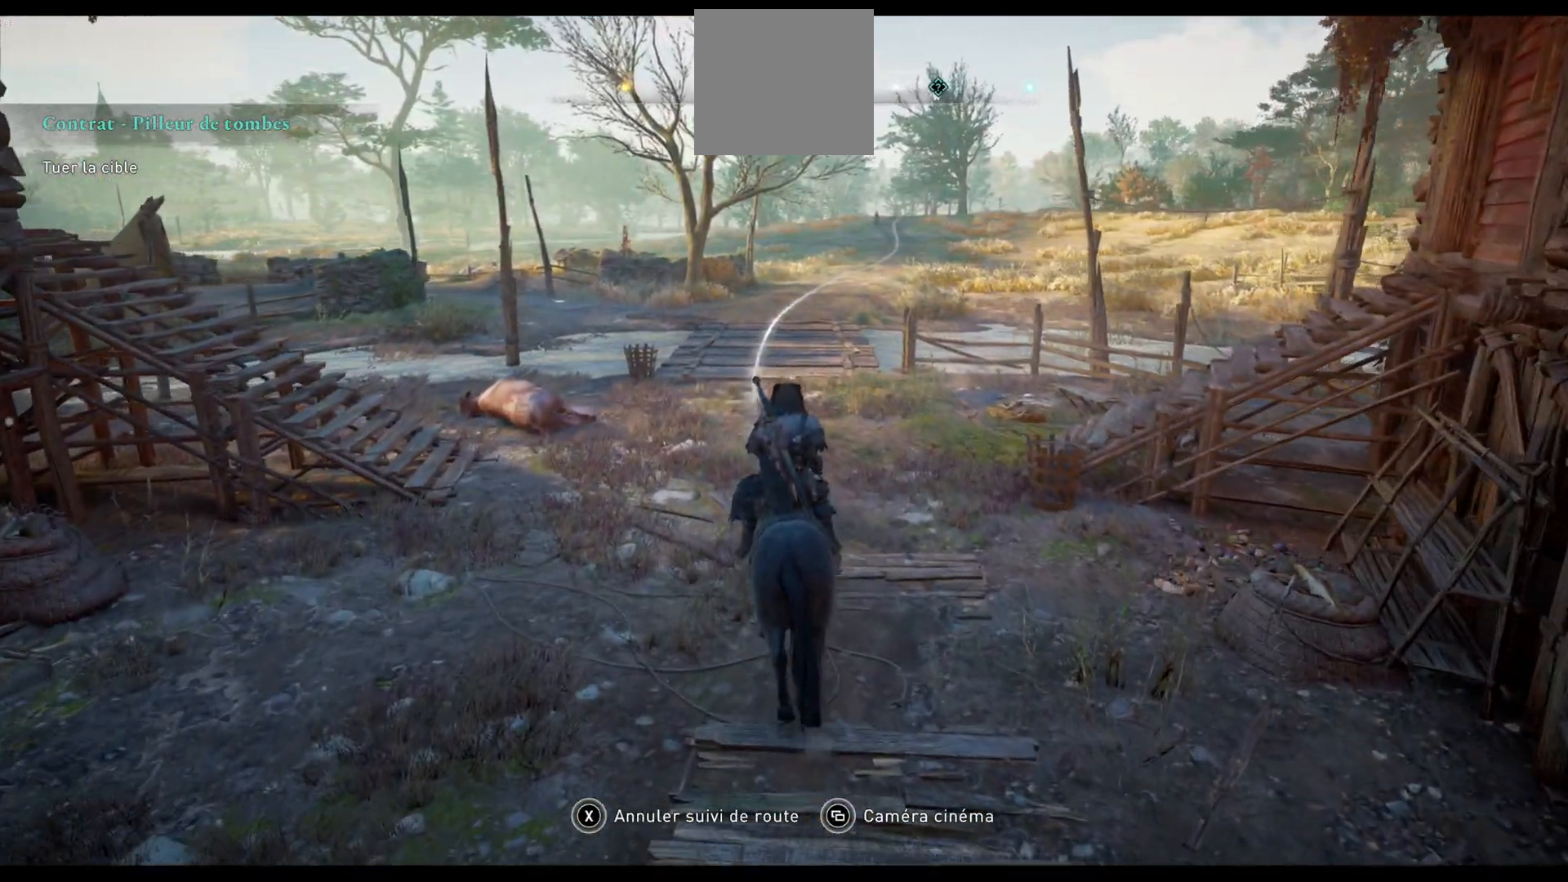
{"buttons": [], "left_stick": "center", "right_stick": "center", "events": []}
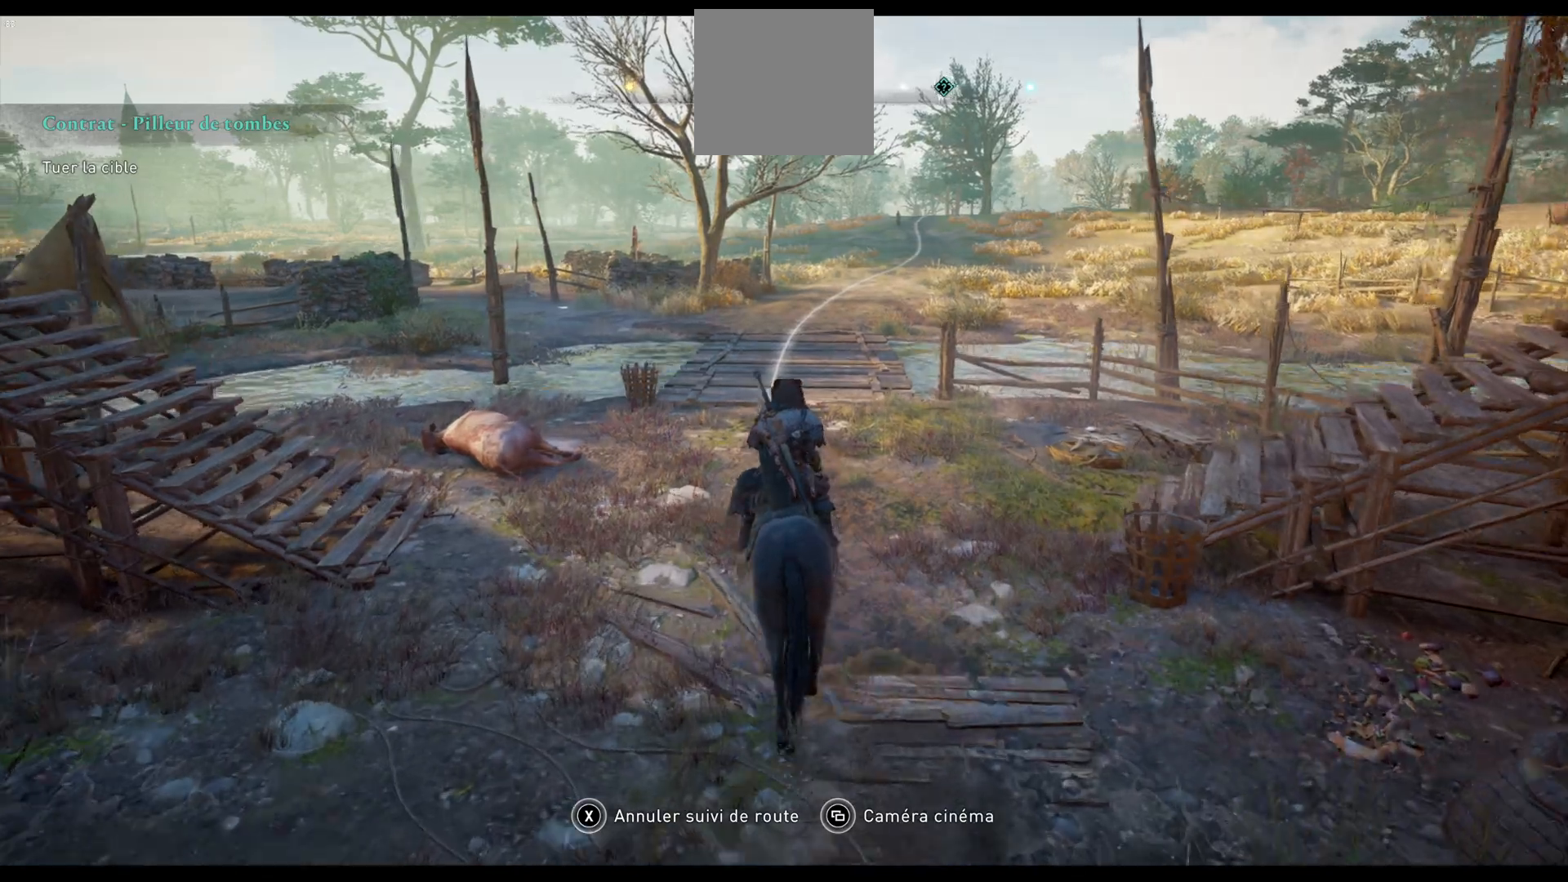
{"buttons": [], "left_stick": "center", "right_stick": "center", "events": []}
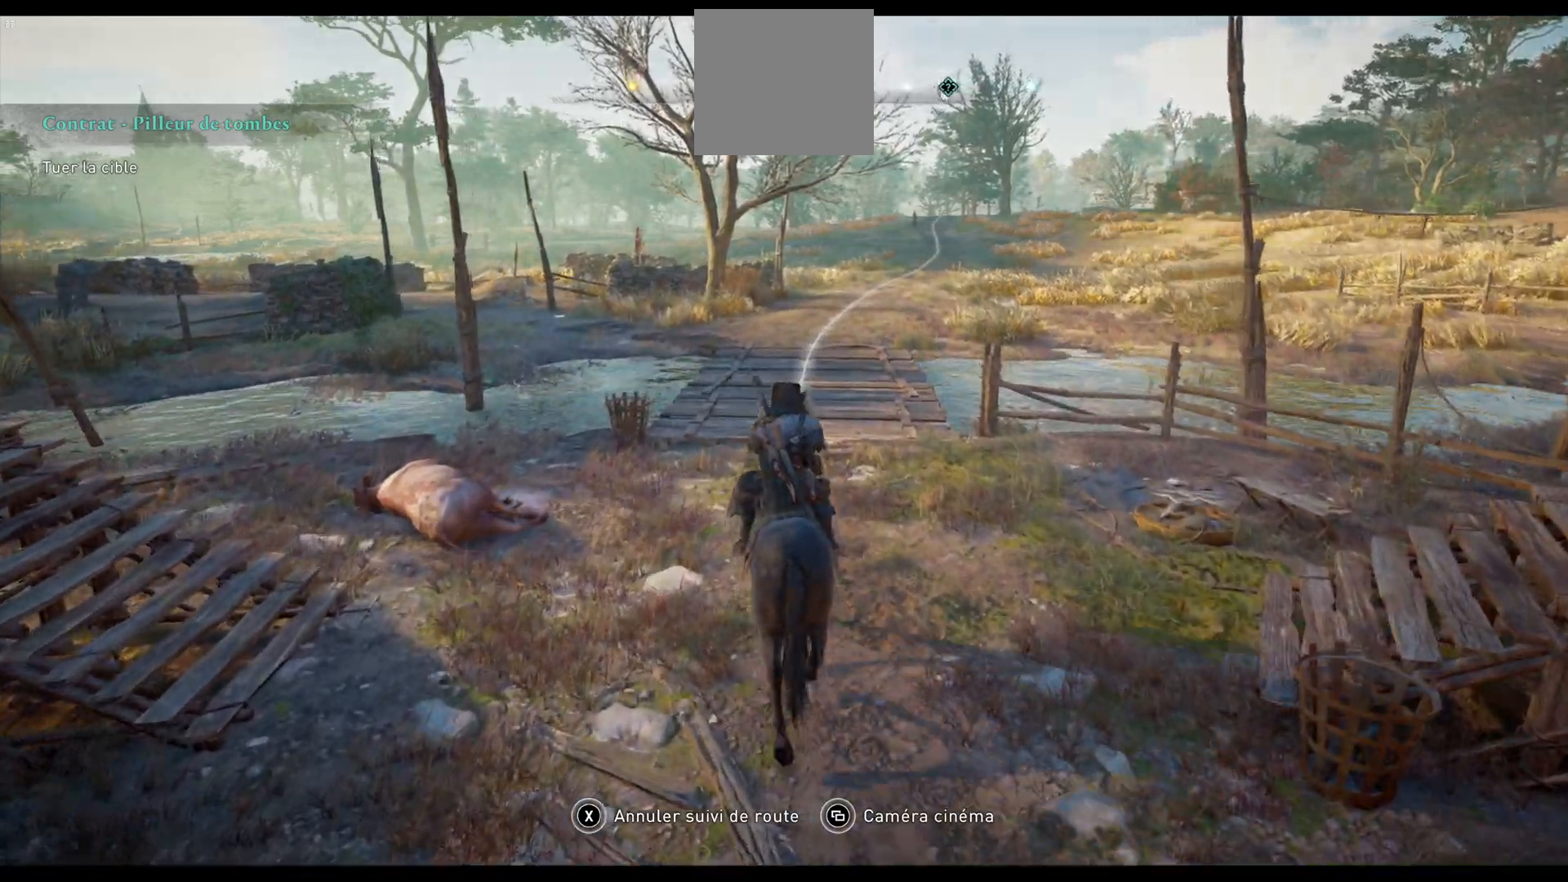
{"buttons": [], "left_stick": "center", "right_stick": "center", "events": [[183, "SELECT", "down"], [283, "SELECT", "up"]]}
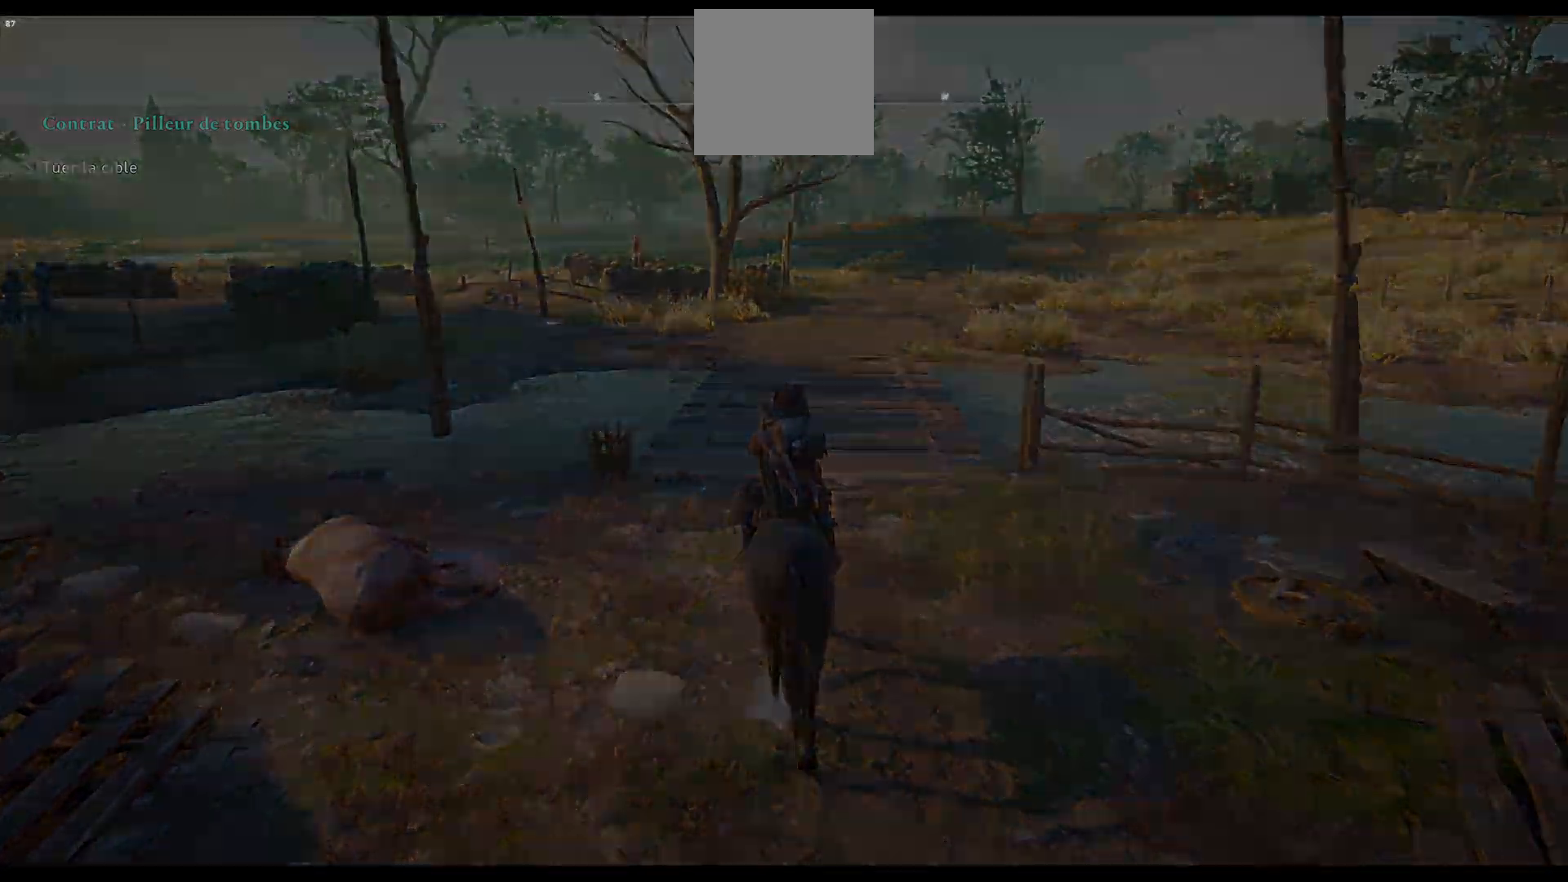
{"buttons": [], "left_stick": "center", "right_stick": "center", "events": []}
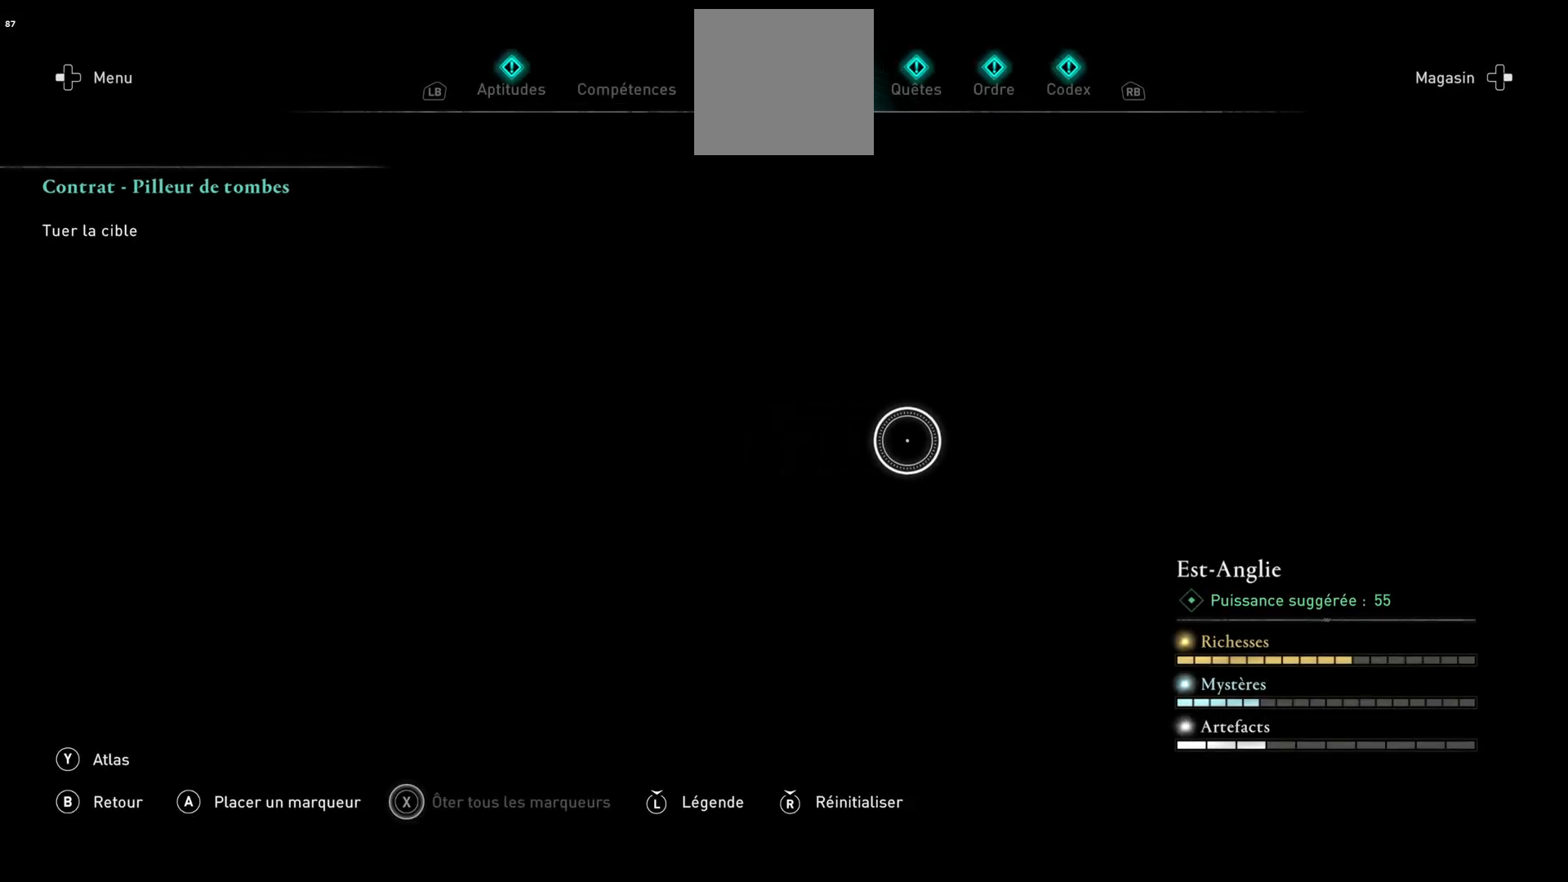
{"buttons": ["B"], "left_stick": "center", "right_stick": "center", "events": [[383, "B", "down"]]}
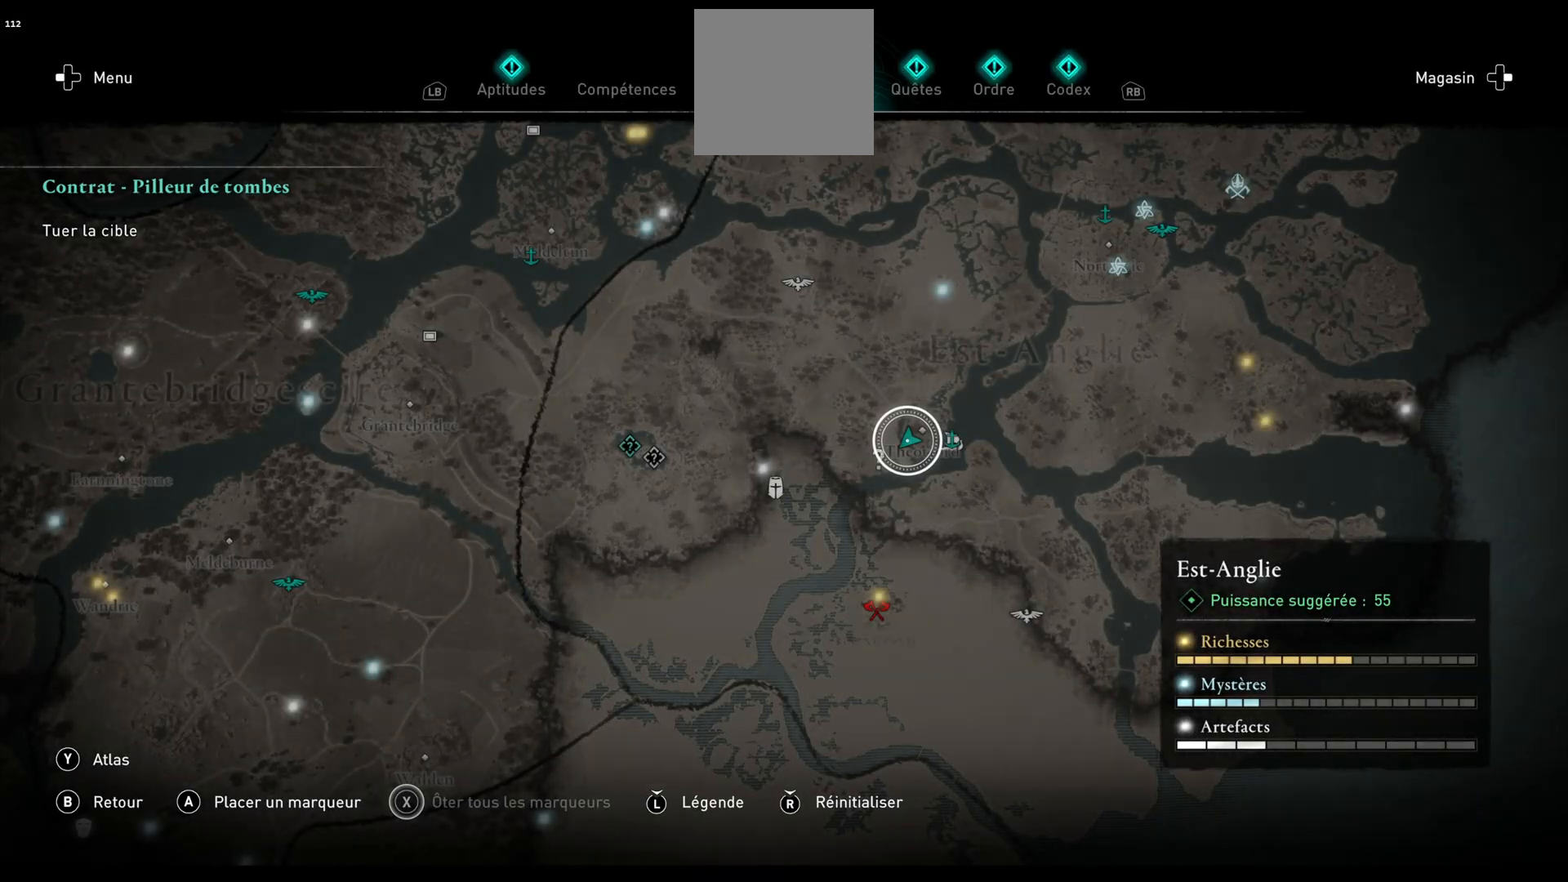
{"buttons": [], "left_stick": "center", "right_stick": "center", "events": [[67, "B", "up"]]}
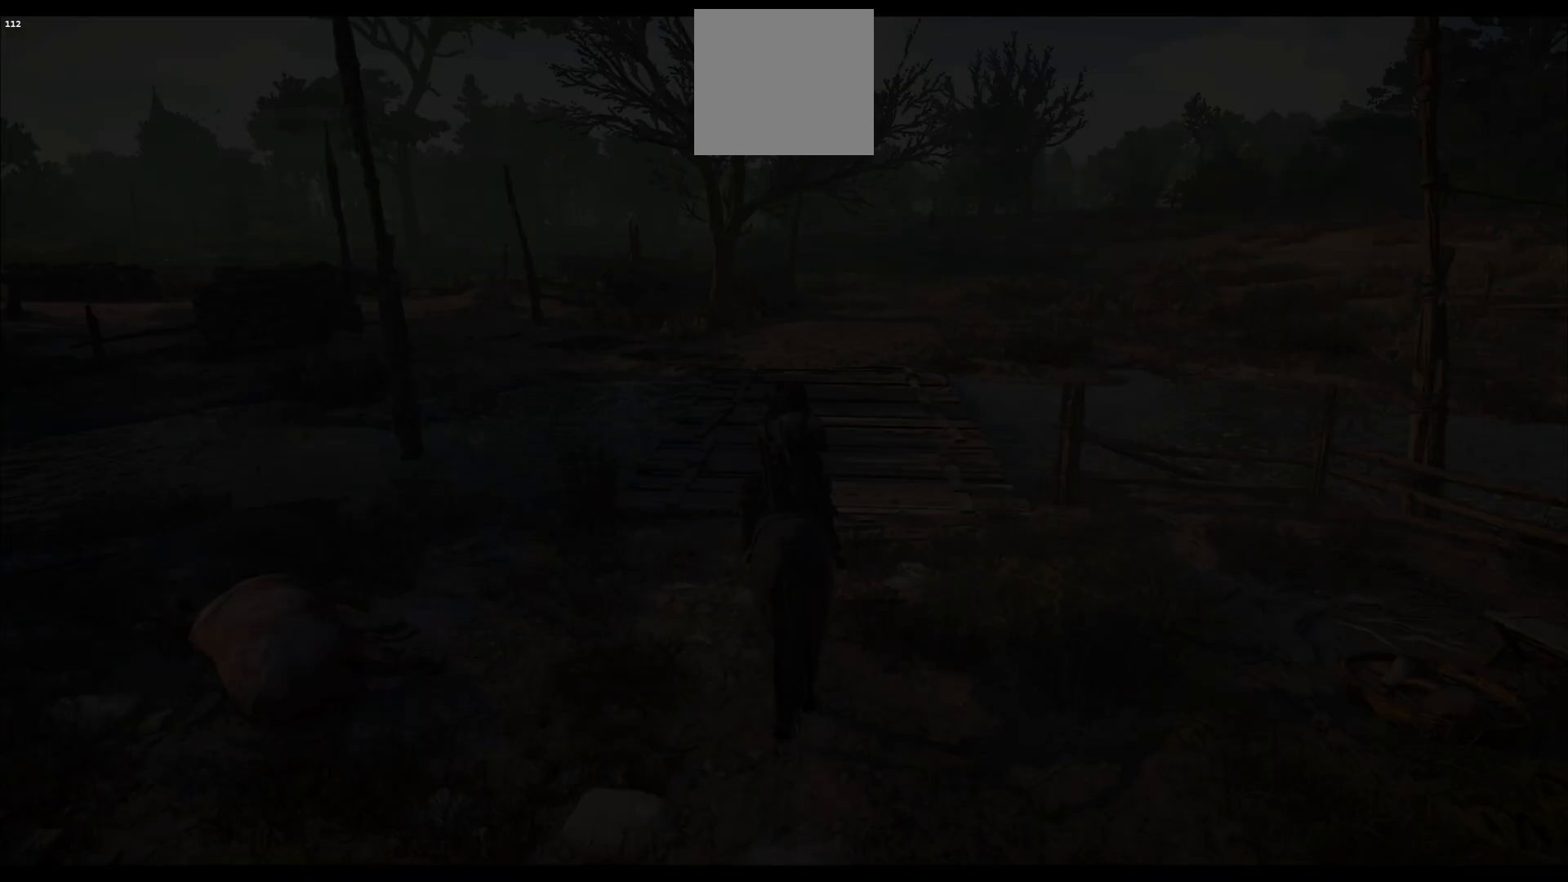
{"buttons": [], "left_stick": "center", "right_stick": "center", "events": []}
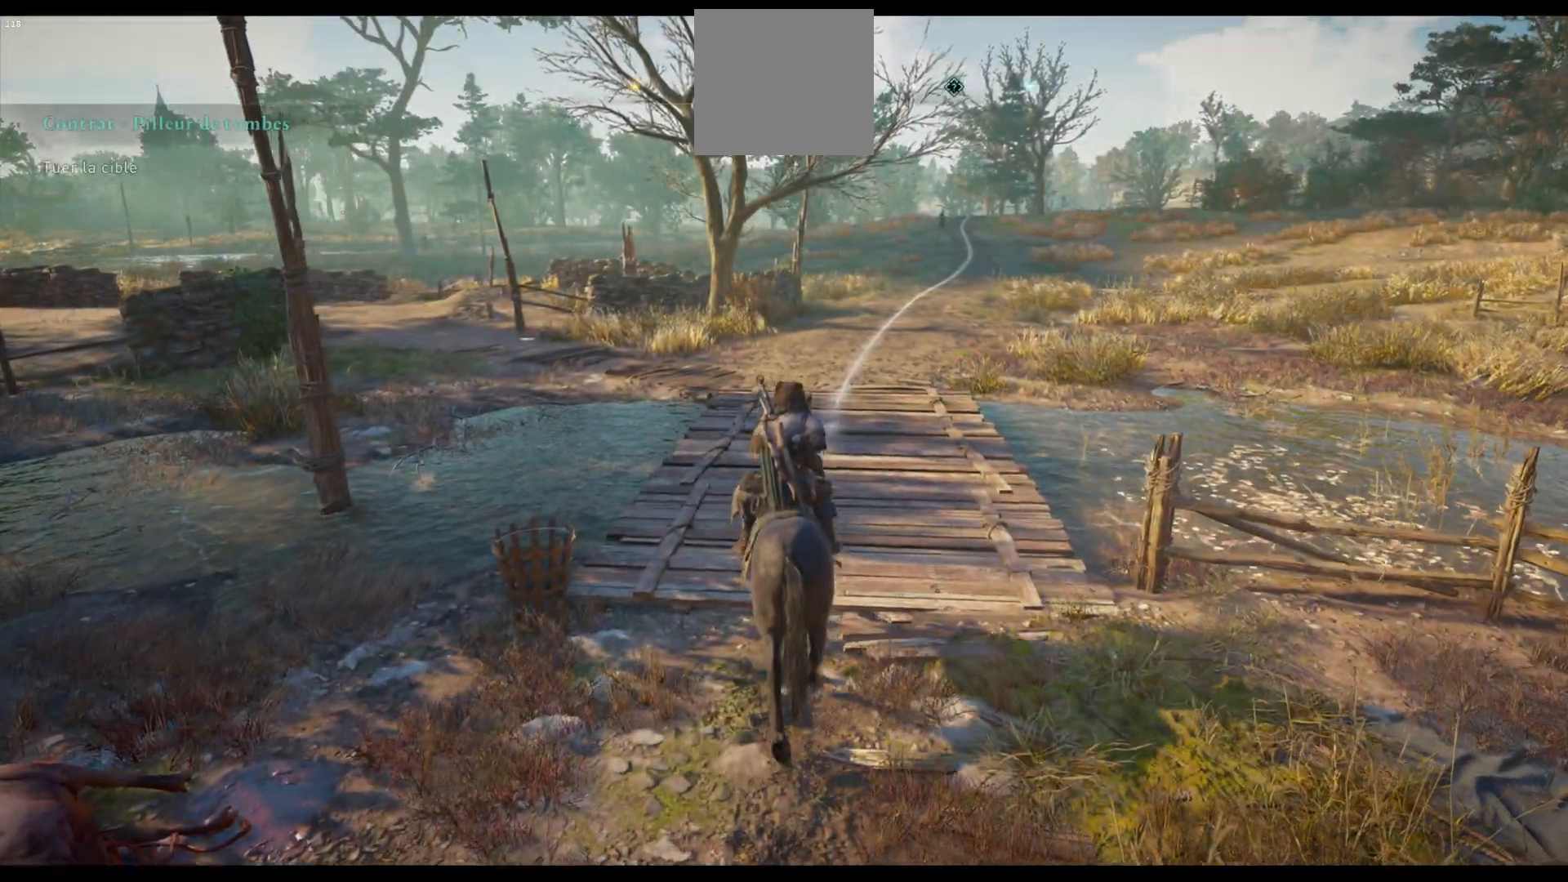
{"buttons": ["SELECT"], "left_stick": "center", "right_stick": "center", "events": [[350, "SELECT", "down"]]}
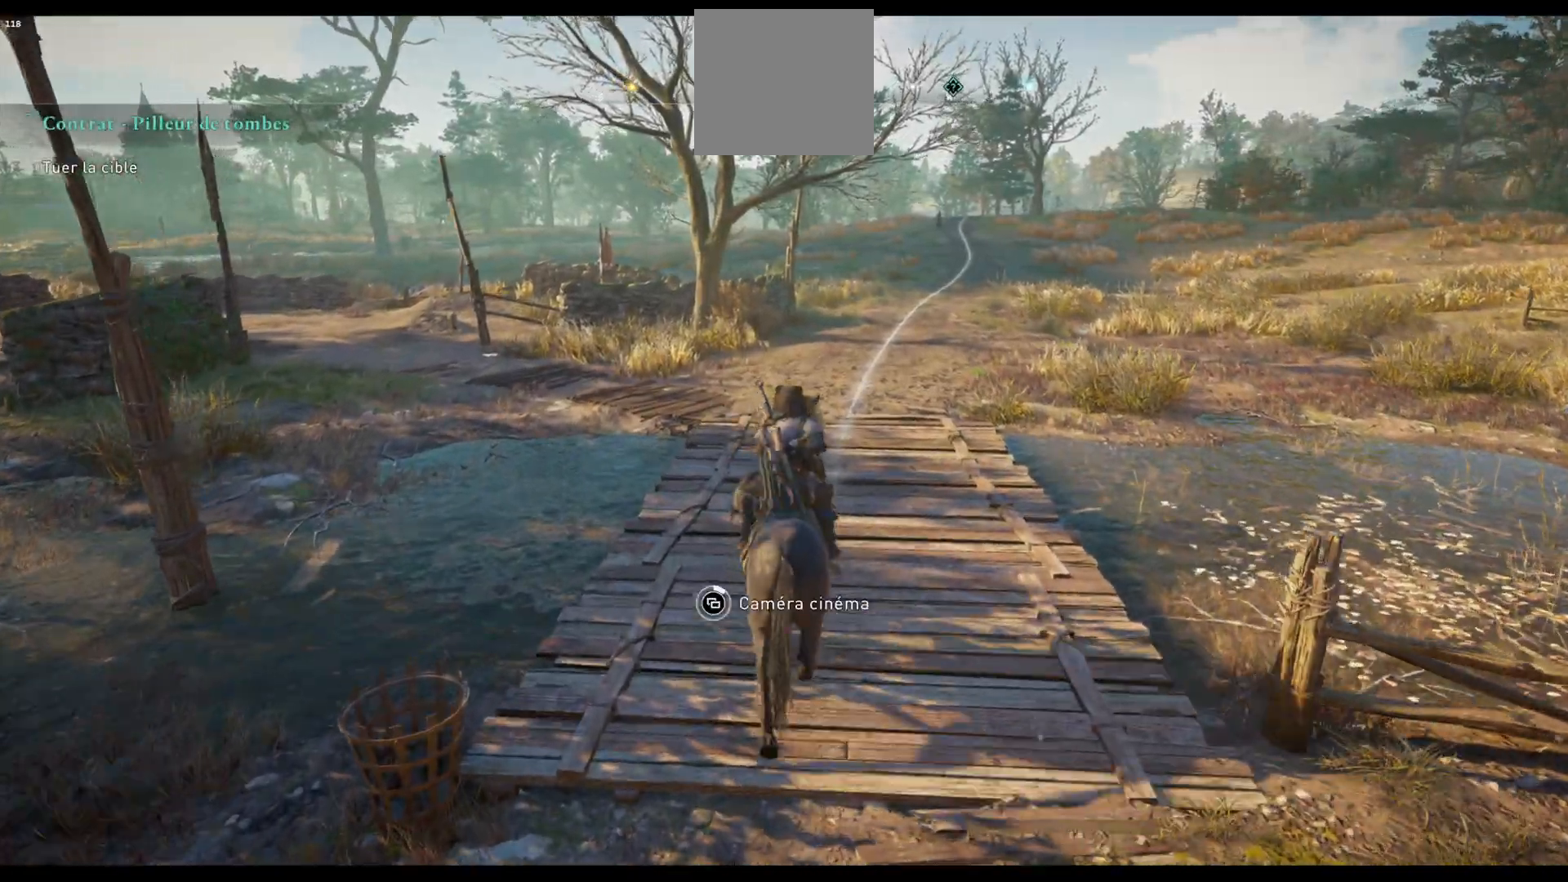
{"buttons": ["SELECT"], "left_stick": "center", "right_stick": "center", "events": []}
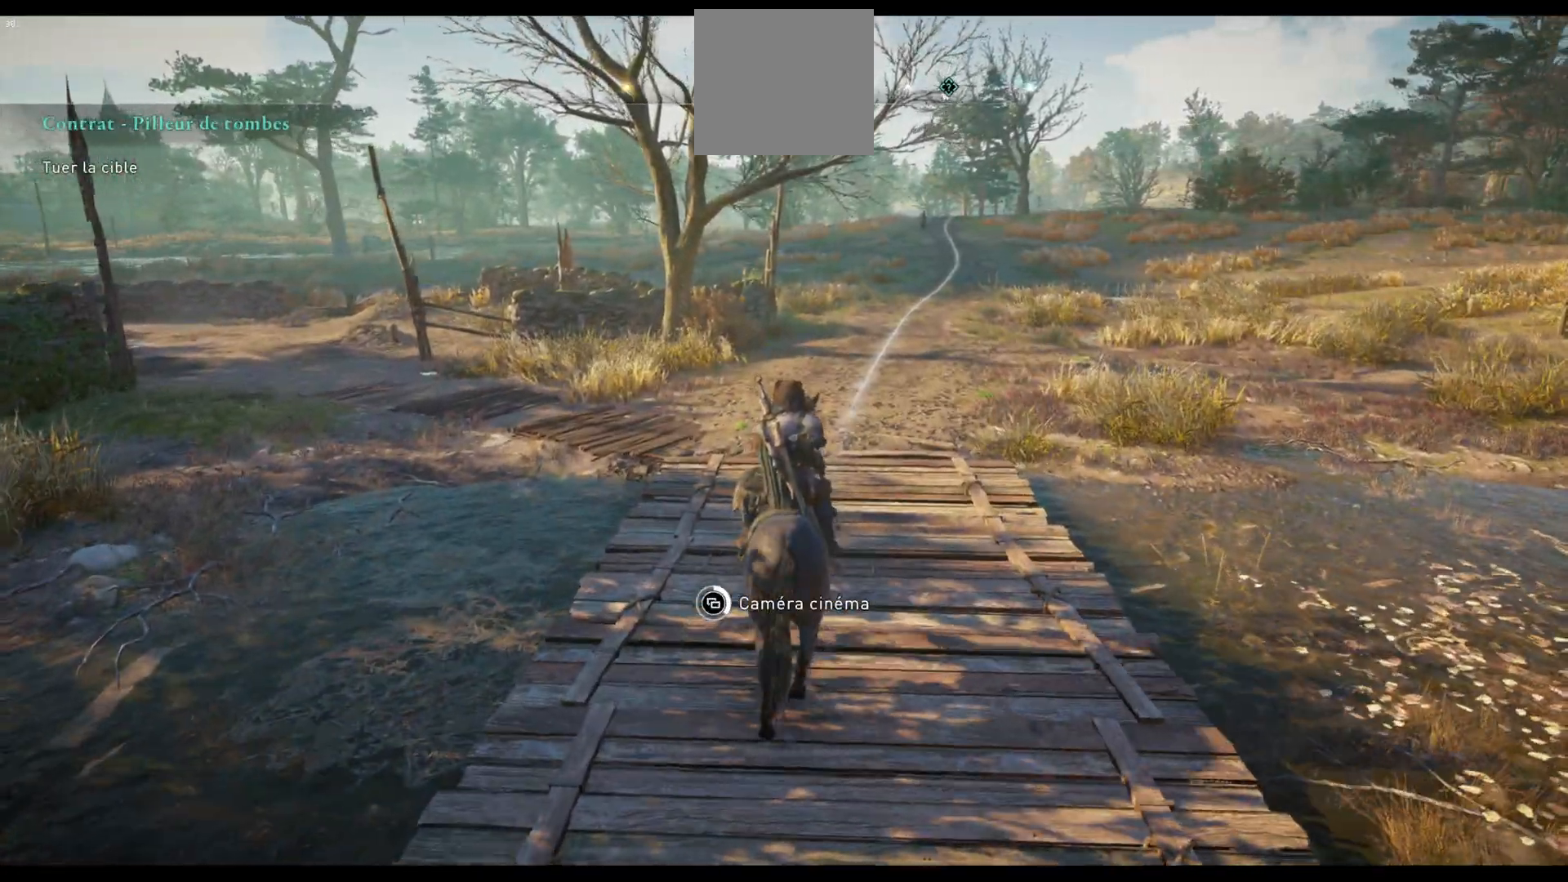
{"buttons": ["SELECT"], "left_stick": "center", "right_stick": "center", "events": []}
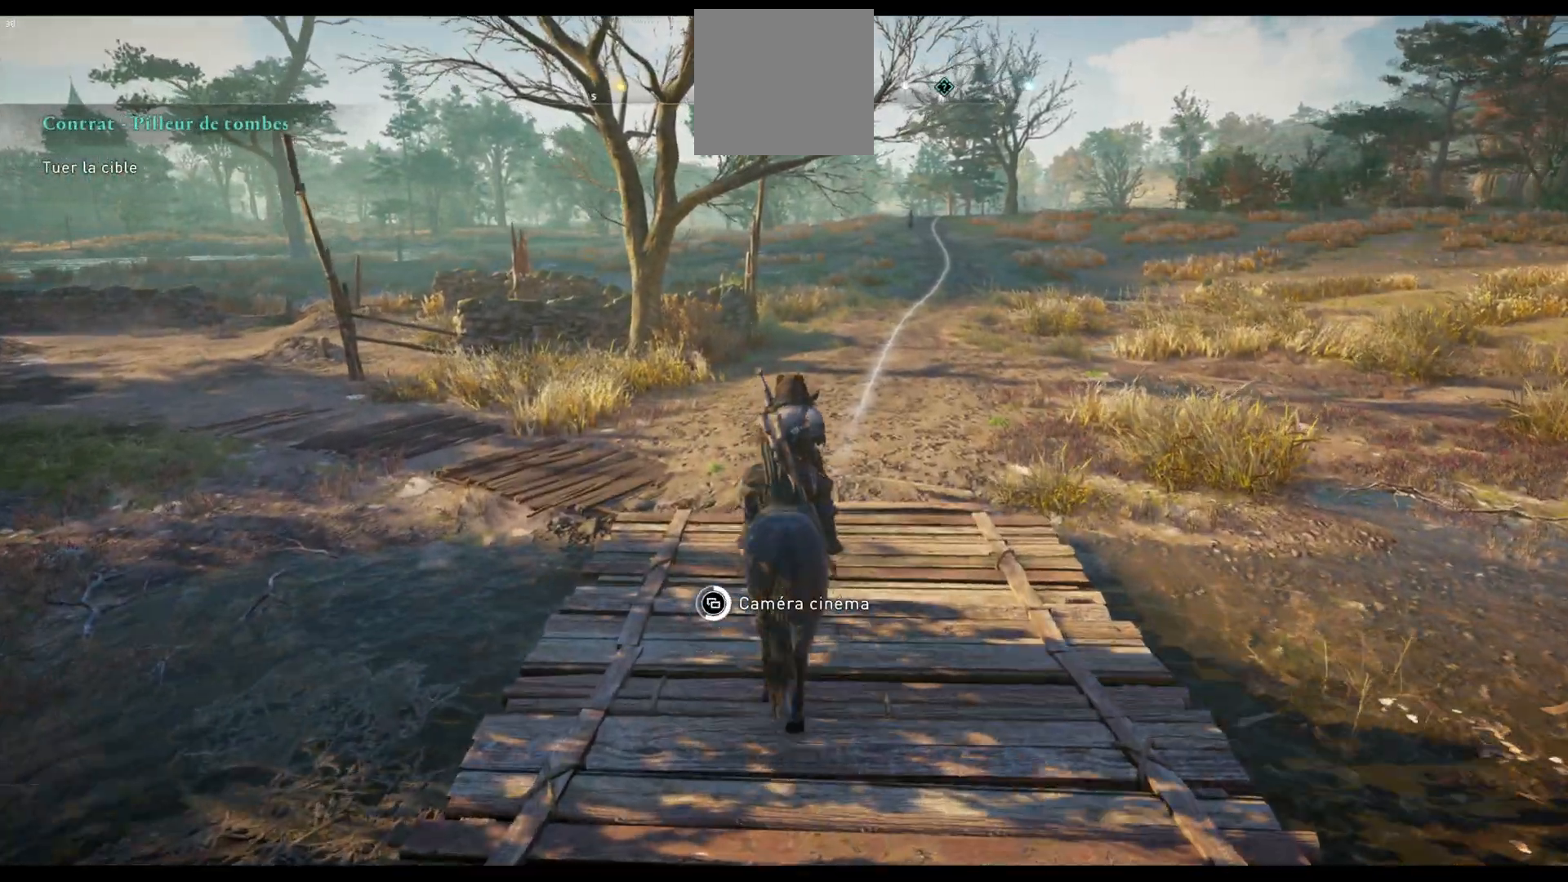
{"buttons": ["SELECT"], "left_stick": "center", "right_stick": "center", "events": []}
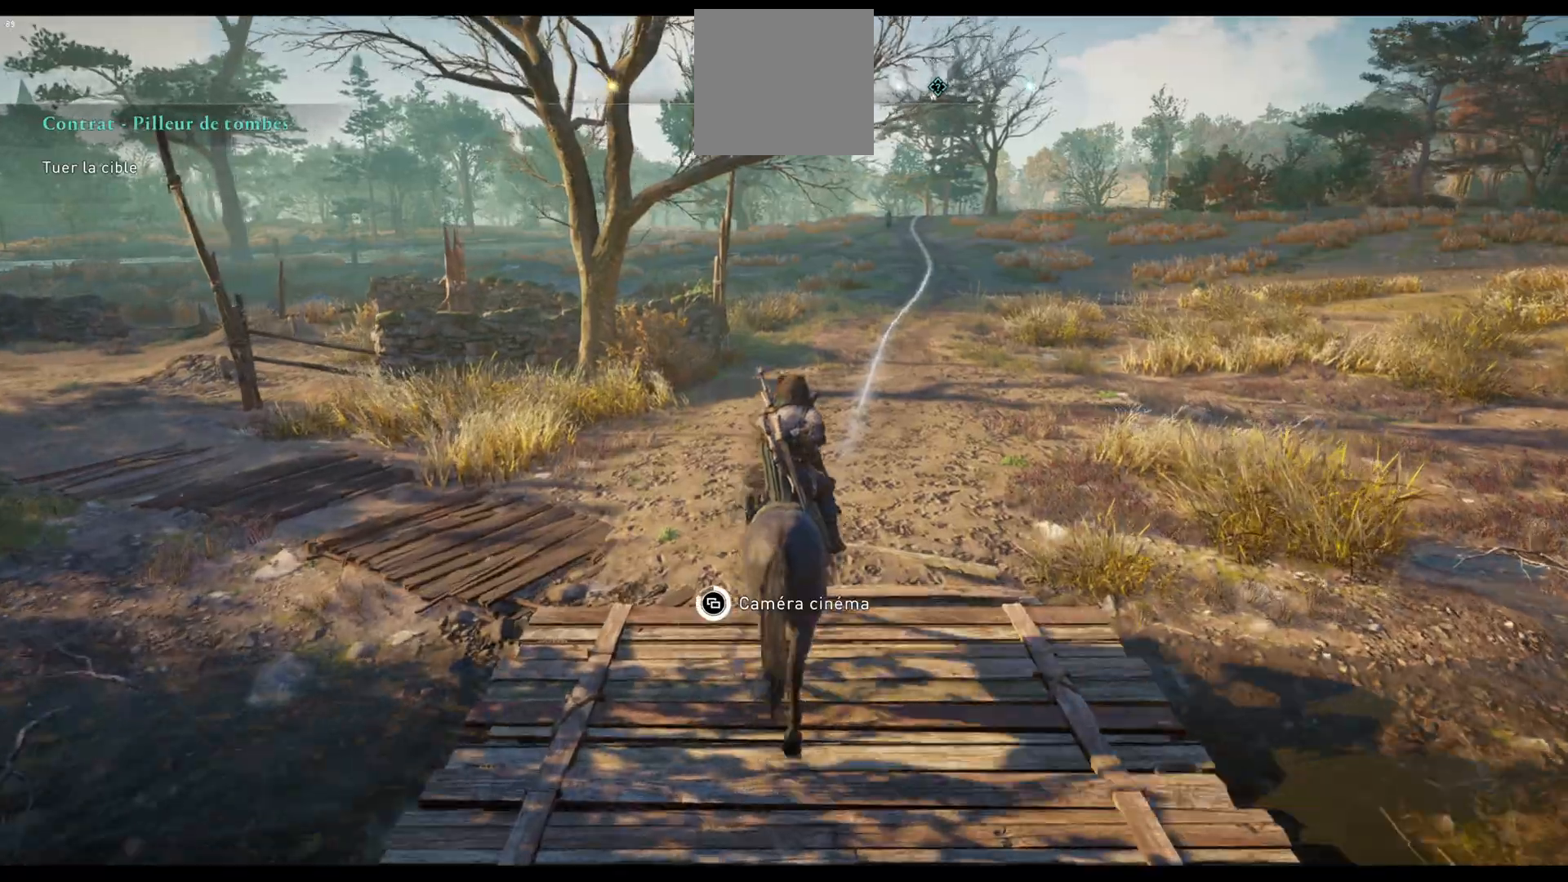
{"buttons": ["SELECT"], "left_stick": "center", "right_stick": "center", "events": []}
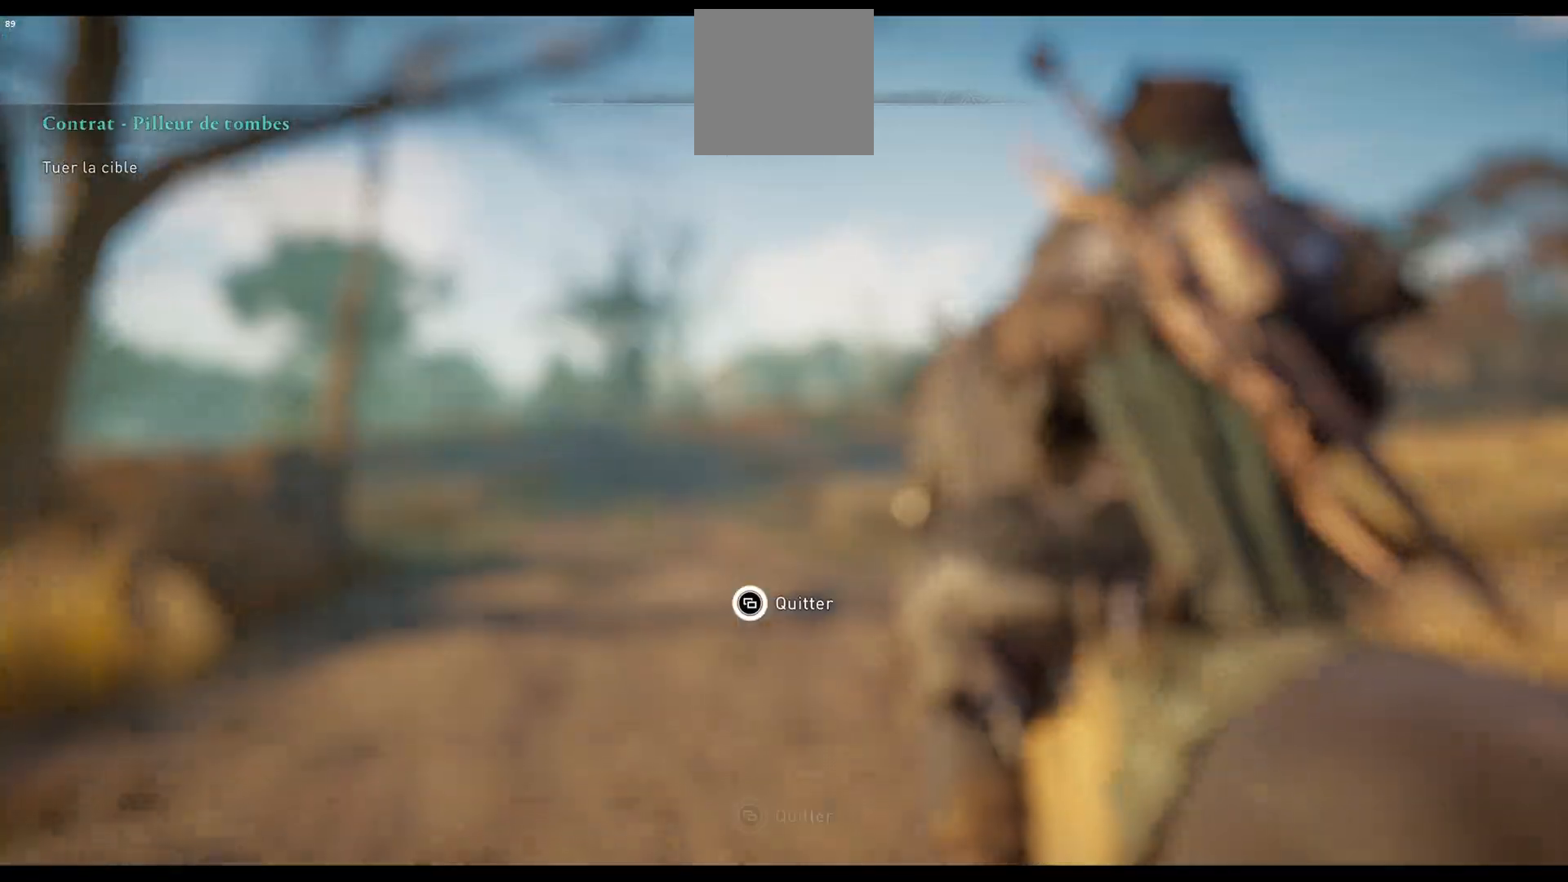
{"buttons": [], "left_stick": "center", "right_stick": "center", "events": [[267, "SELECT", "up"]]}